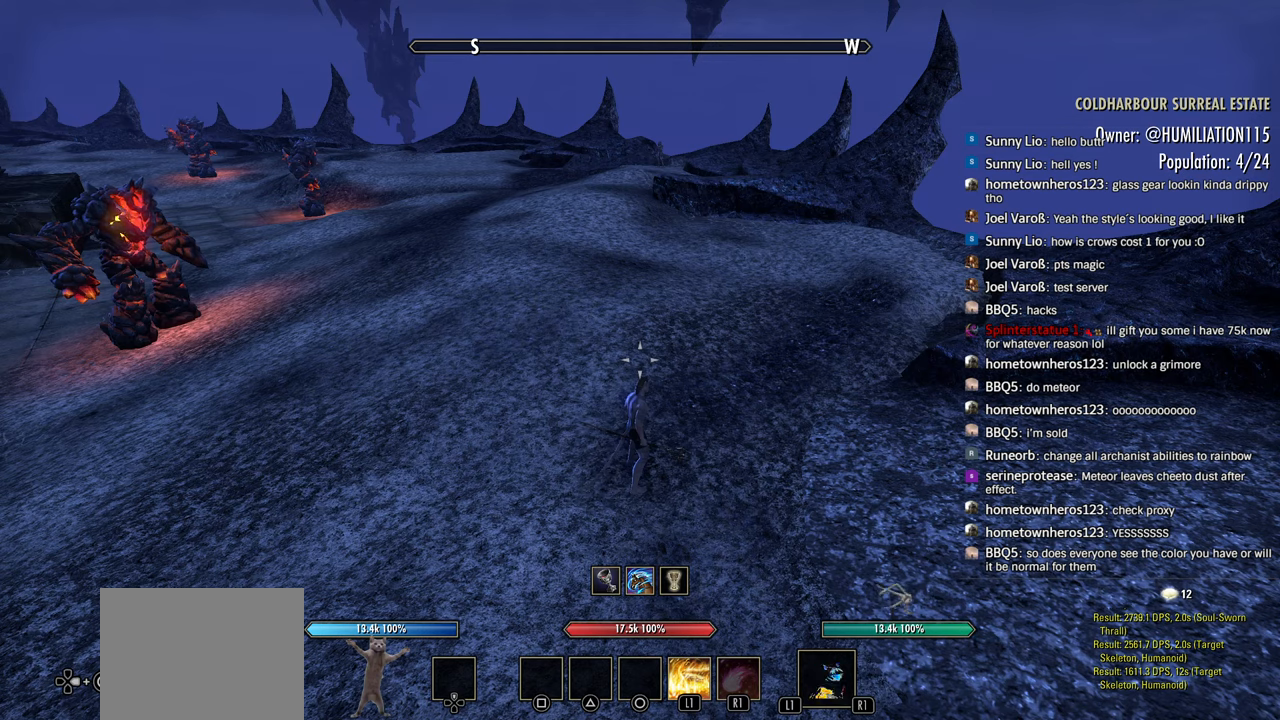
Gameplay with a controller (PlayStation layout); each line is a JSON object with the inputs held at the frame after it (dt_ms = milliseconds from this image to that frame). "events" lists button and stick changes between this image and that frame as [ms after this image, input, new state], when the widget could be followed in between. Not read: L1.
{"dt_ms": 500, "buttons": ["R1"], "left_stick": "center", "right_stick": "center", "events": []}
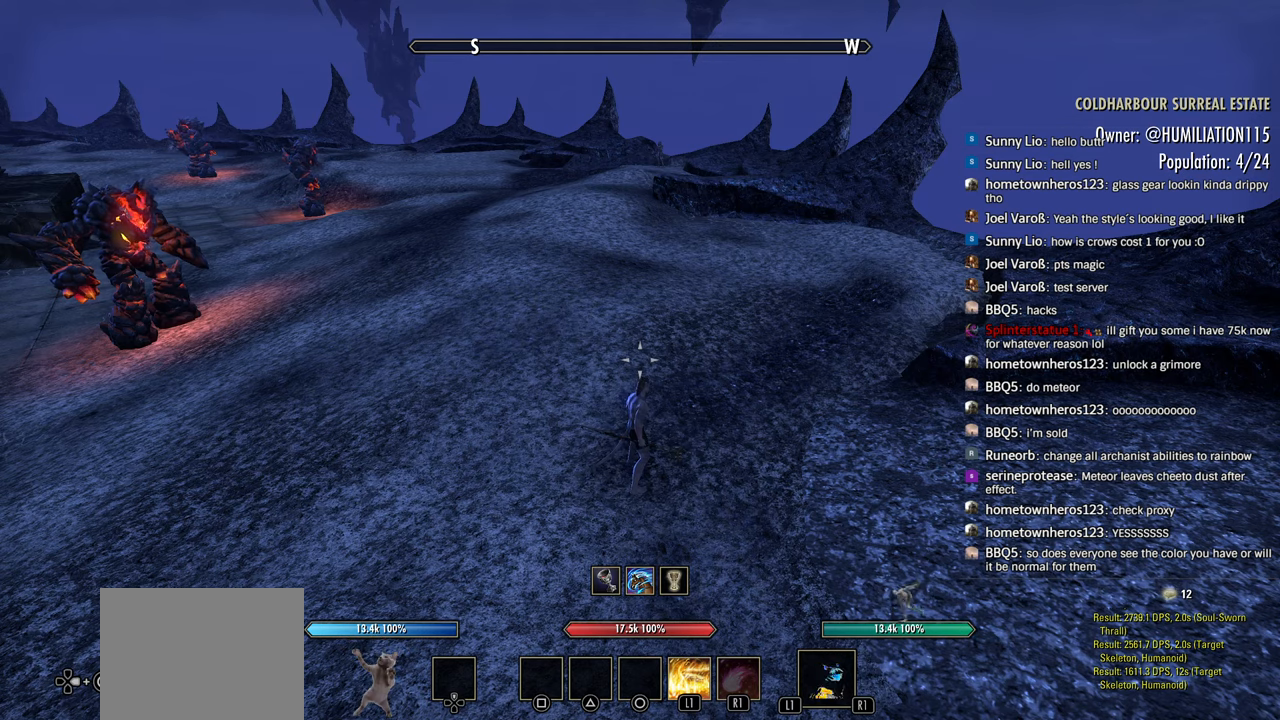
{"dt_ms": 1000, "buttons": [], "left_stick": "center", "right_stick": "center"}
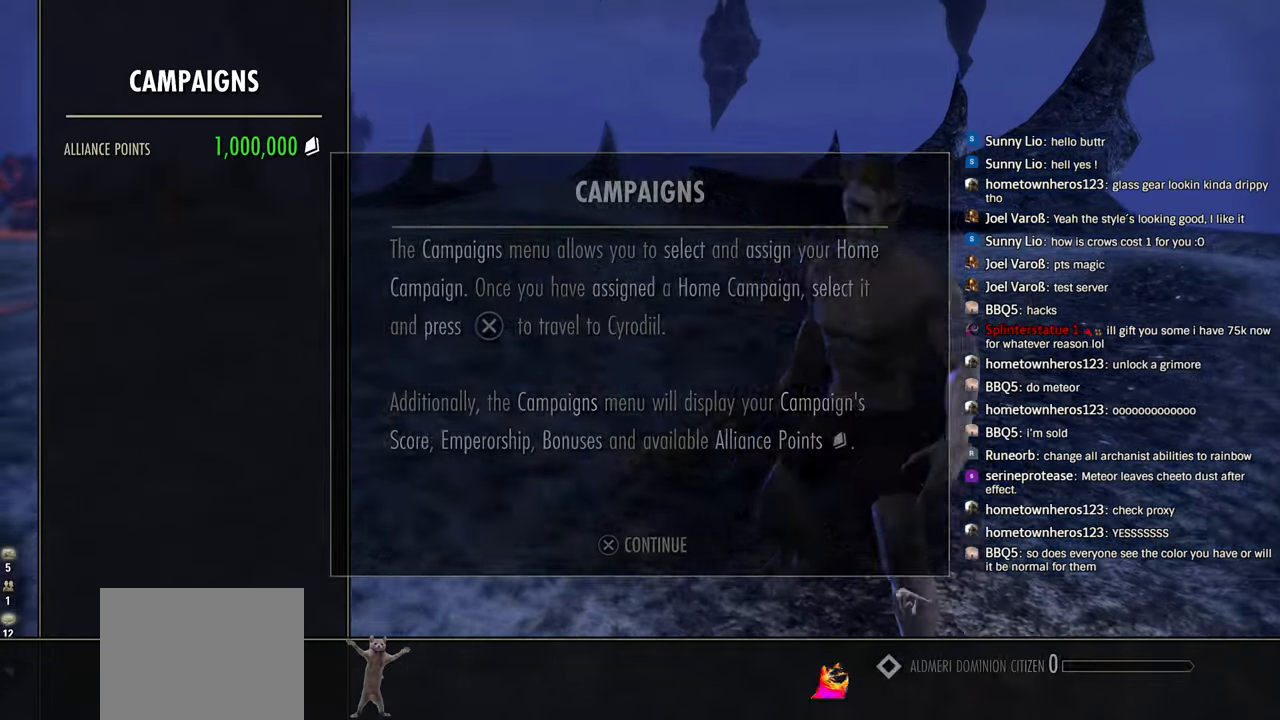
{"dt_ms": 500, "buttons": [], "left_stick": "center", "right_stick": "center", "events": [[250, "CIRCLE", "down"], [366, "CIRCLE", "up"]]}
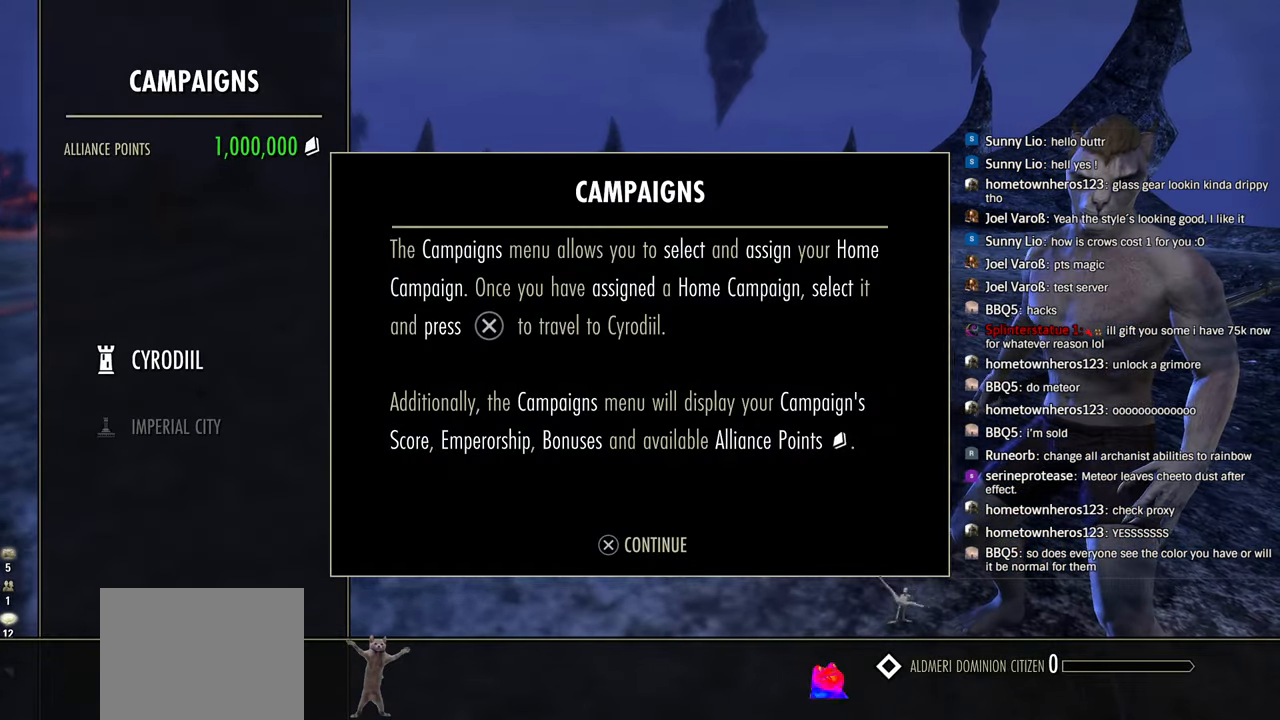
{"dt_ms": 500, "buttons": [], "left_stick": "center", "right_stick": "center", "events": [[16, "CROSS", "down"], [133, "CROSS", "up"], [250, "CIRCLE", "down"], [383, "CIRCLE", "up"]]}
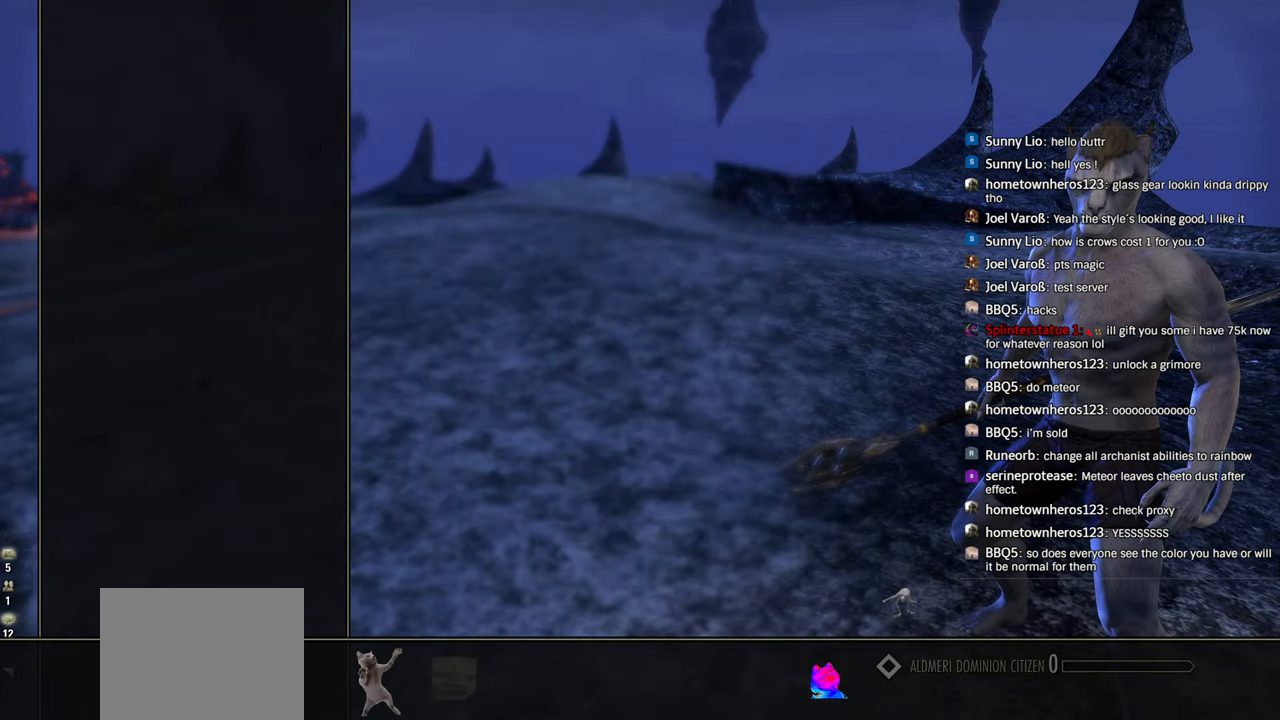
{"dt_ms": 500, "buttons": [], "left_stick": "center", "right_stick": "center", "events": [[350, "DPAD_UP", "down"], [416, "DPAD_UP", "up"]]}
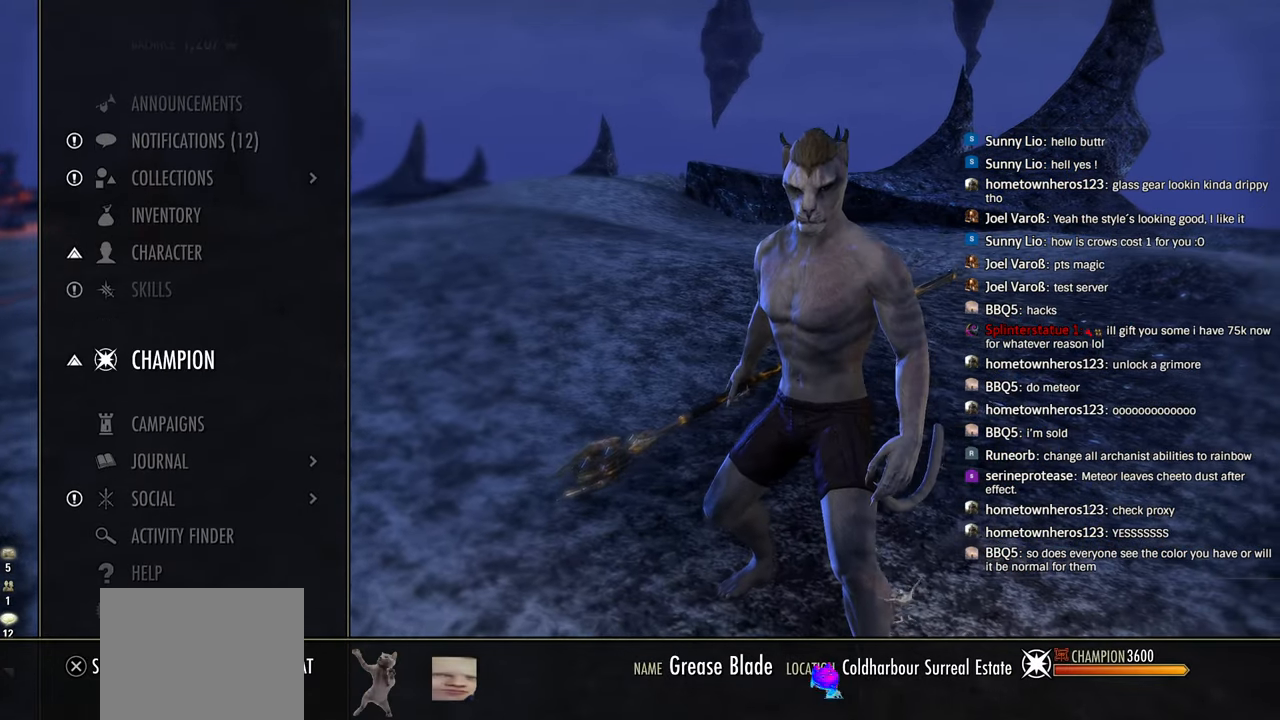
{"dt_ms": 500, "buttons": [], "left_stick": "center", "right_stick": "center", "events": [[133, "DPAD_UP", "down"], [250, "CROSS", "down"], [250, "DPAD_UP", "up"], [416, "CROSS", "up"]]}
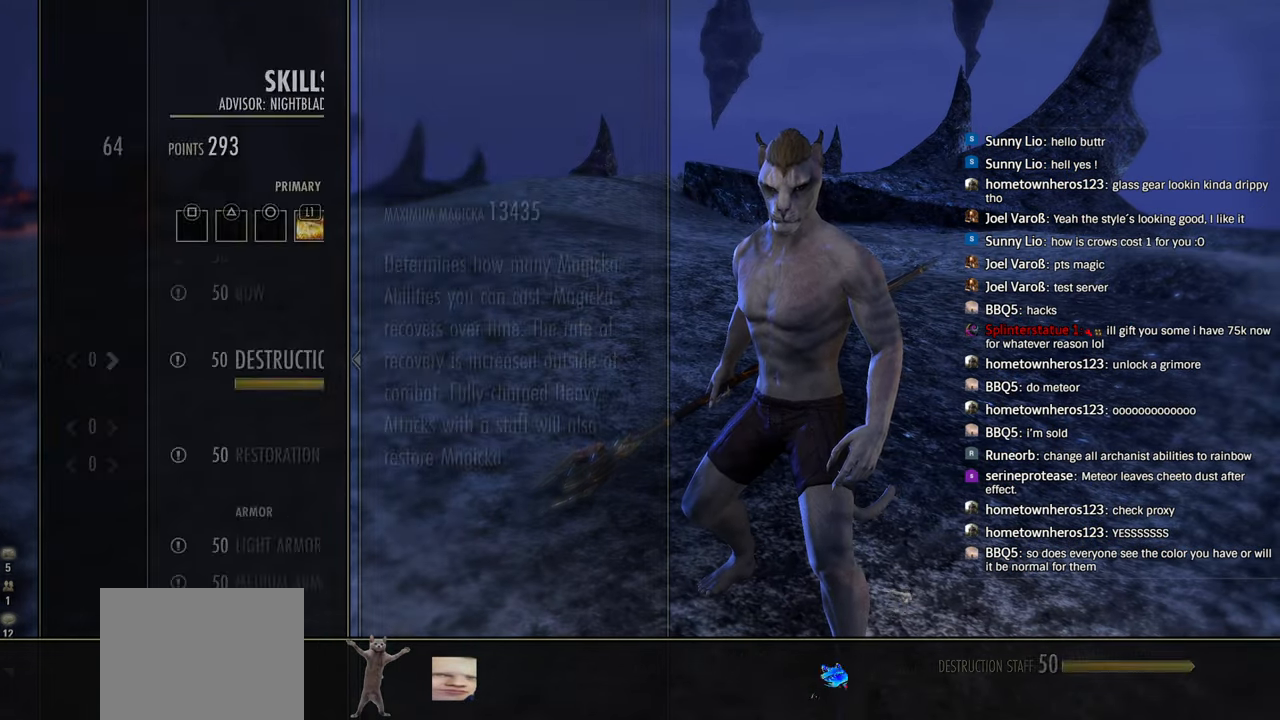
{"dt_ms": 500, "buttons": [], "left_stick": "center", "right_stick": "center", "events": [[283, "CIRCLE", "down"], [433, "CIRCLE", "up"]]}
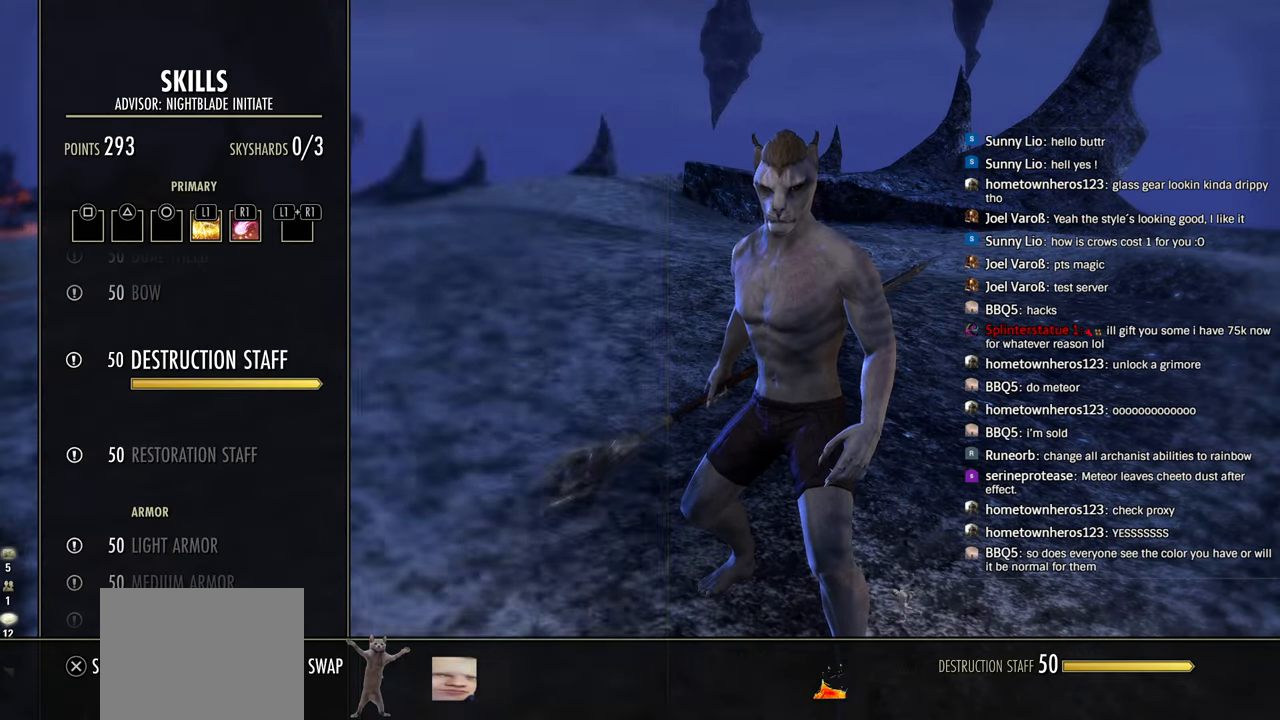
{"dt_ms": 500, "buttons": [], "left_stick": "center", "right_stick": "center", "events": []}
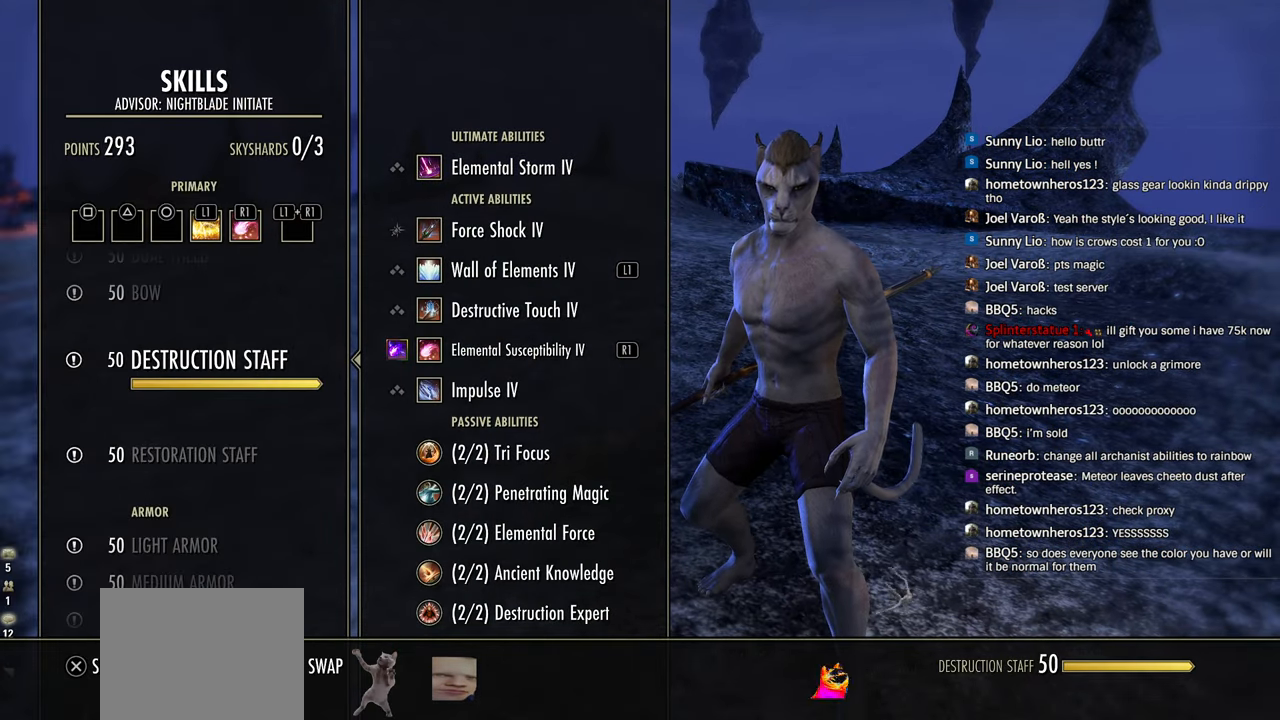
{"dt_ms": 500, "buttons": [], "left_stick": "center", "right_stick": "center", "events": []}
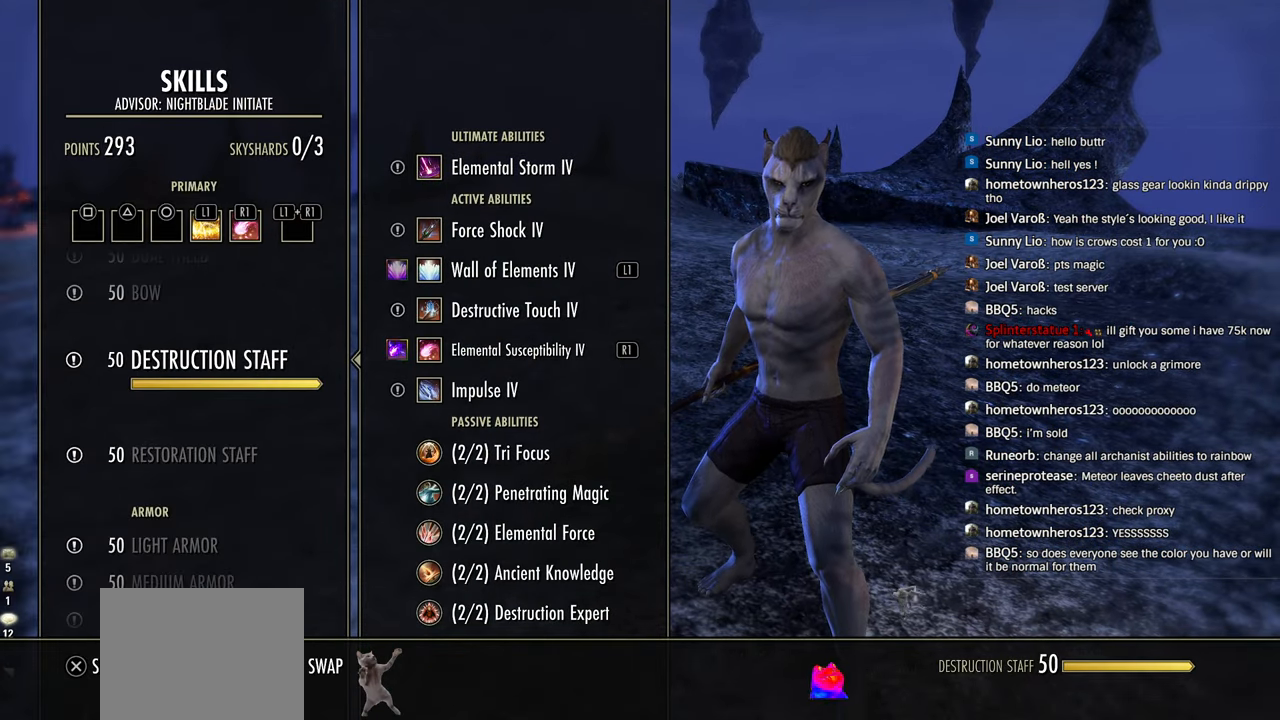
{"dt_ms": 500, "buttons": [], "left_stick": "center", "right_stick": "center", "events": [[250, "DPAD_UP", "down"], [366, "DPAD_UP", "up"]]}
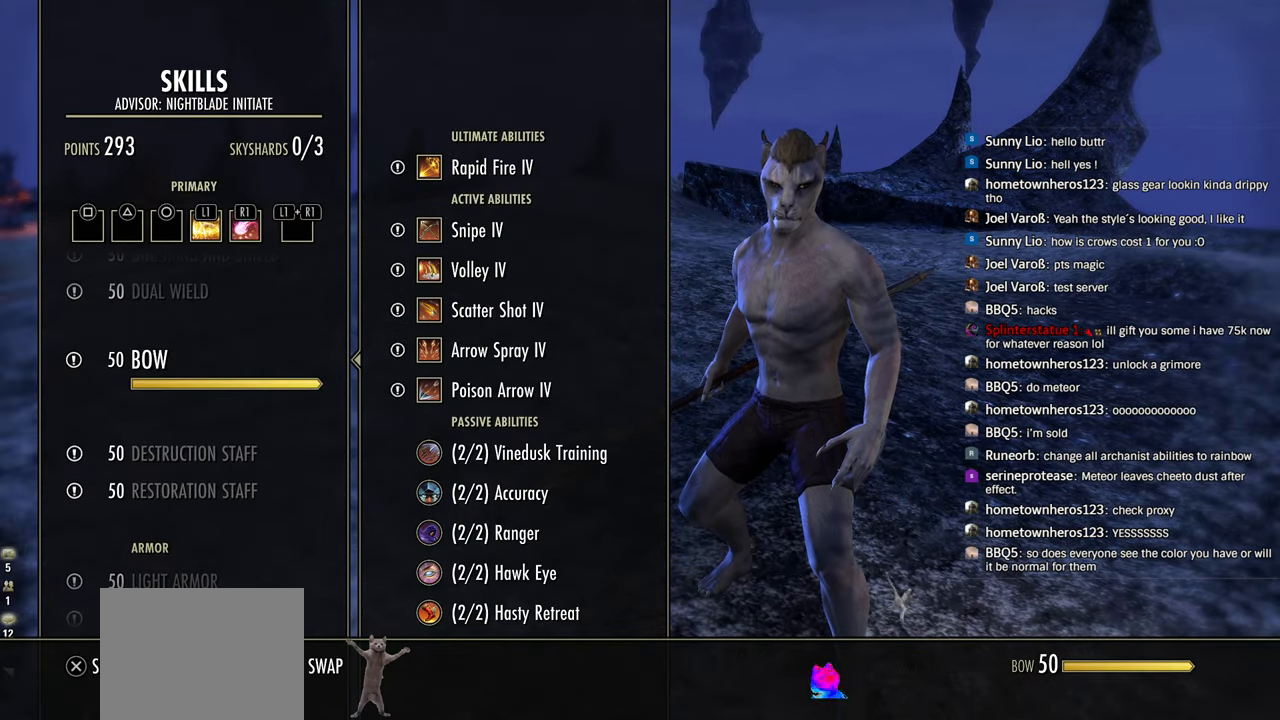
{"dt_ms": 500, "buttons": [], "left_stick": "center", "right_stick": "center", "events": []}
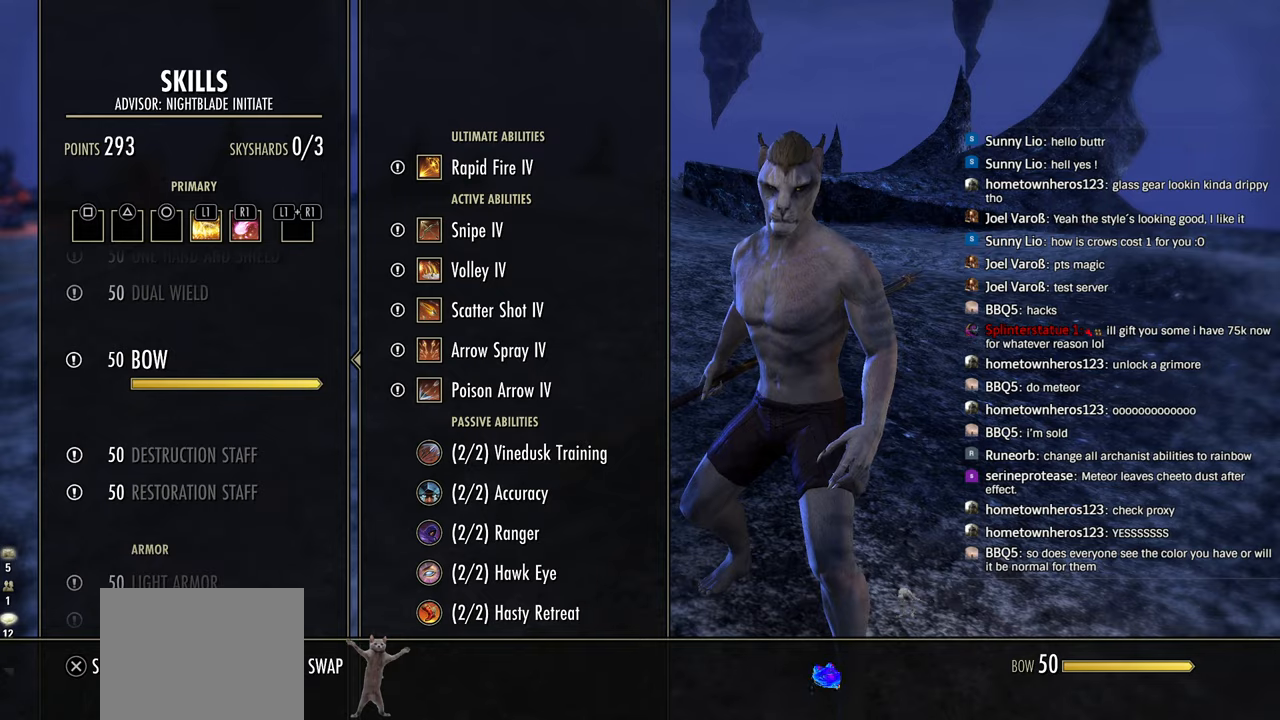
{"dt_ms": 500, "buttons": [], "left_stick": "center", "right_stick": "center", "events": []}
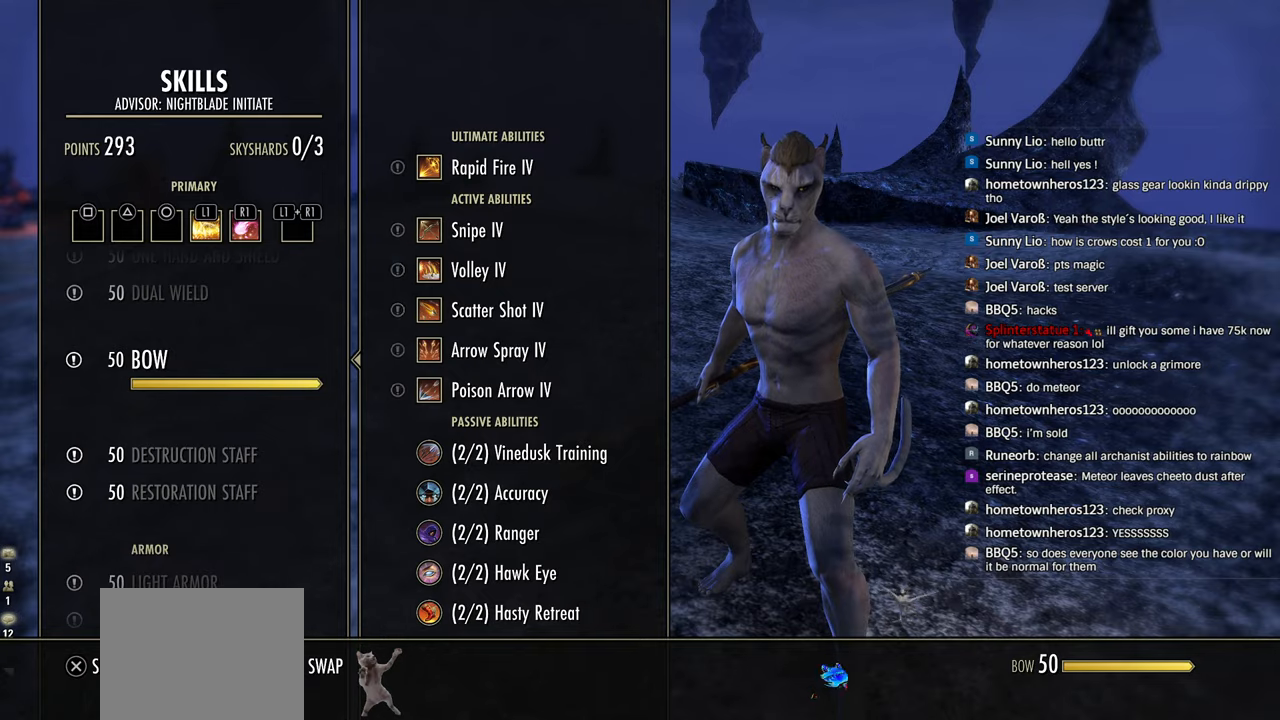
{"dt_ms": 500, "buttons": [], "left_stick": "center", "right_stick": "center", "events": [[100, "CROSS", "down"], [216, "CROSS", "up"]]}
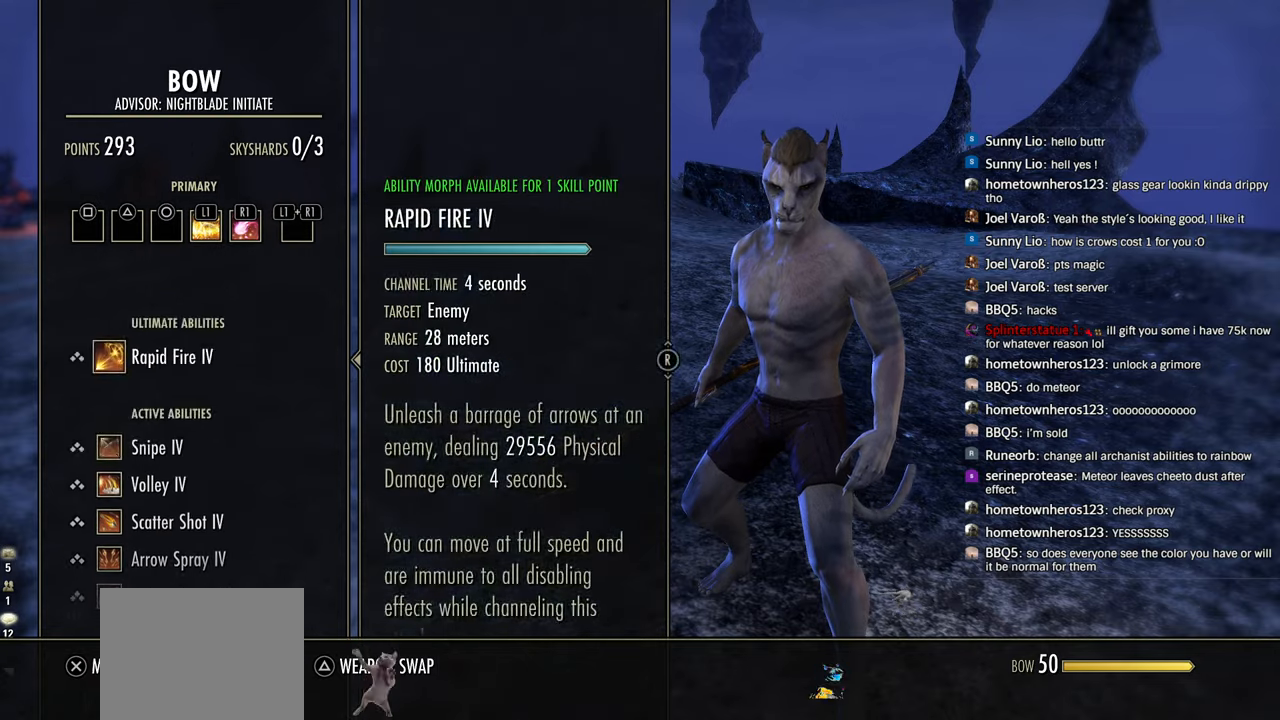
{"dt_ms": 500, "buttons": [], "left_stick": "center", "right_stick": "center", "events": [[33, "DPAD_DOWN", "down"], [100, "DPAD_DOWN", "up"], [183, "DPAD_DOWN", "down"], [283, "DPAD_DOWN", "up"]]}
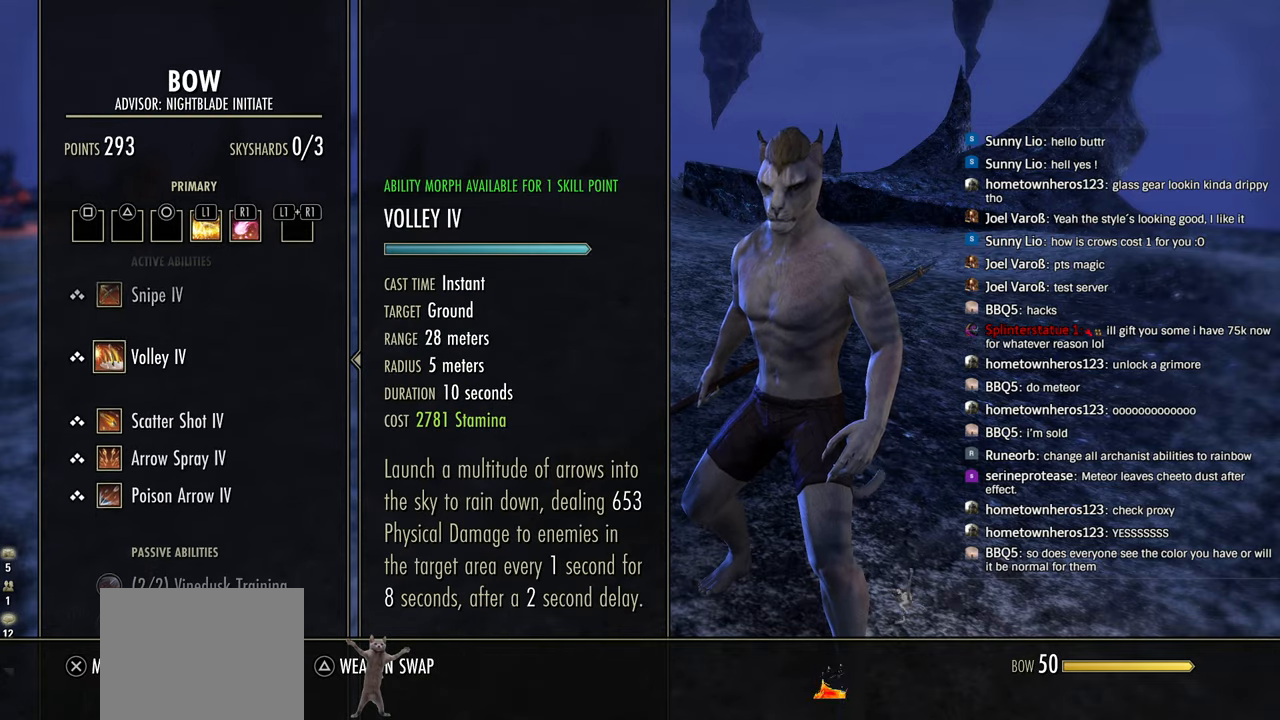
{"dt_ms": 500, "buttons": [], "left_stick": "center", "right_stick": "center", "events": [[33, "DPAD_UP", "down"], [150, "DPAD_UP", "up"], [300, "CROSS", "down"], [400, "CROSS", "up"]]}
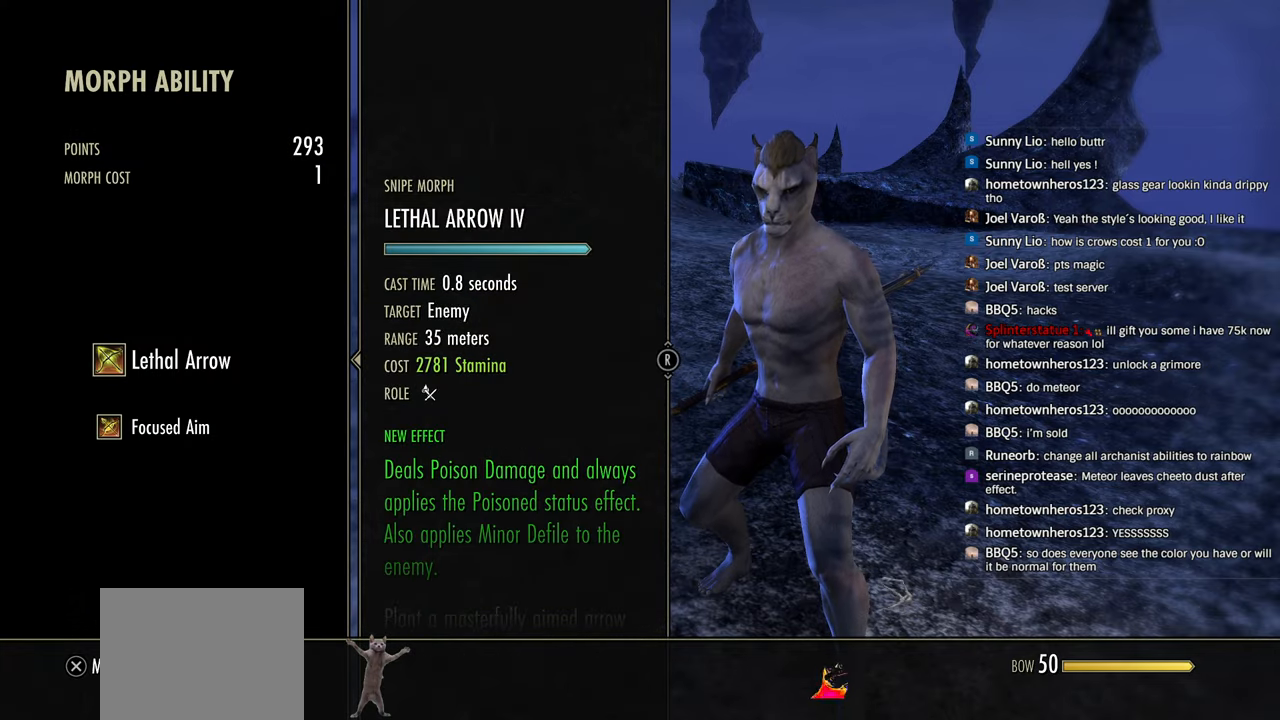
{"dt_ms": 500, "buttons": [], "left_stick": "center", "right_stick": "center", "events": []}
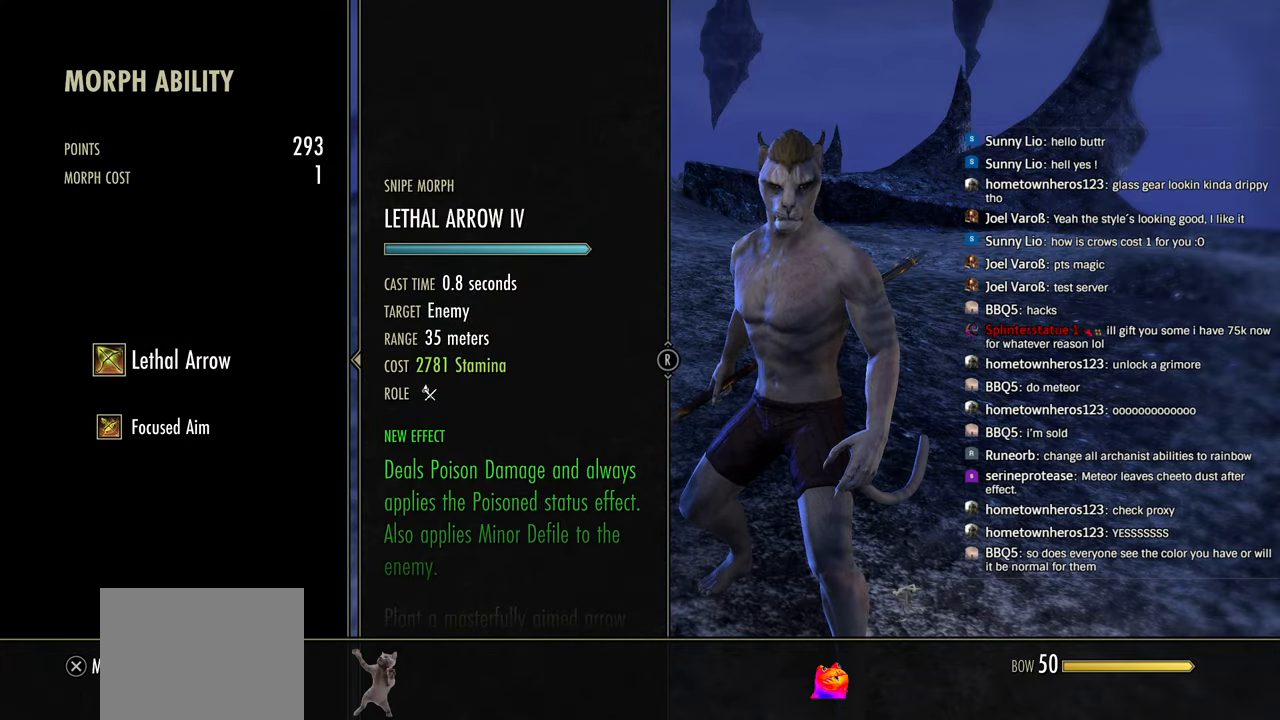
{"dt_ms": 500, "buttons": ["SQUARE"], "left_stick": "center", "right_stick": "center", "events": [[150, "CIRCLE", "down"], [266, "CIRCLE", "up"], [433, "SQUARE", "down"]]}
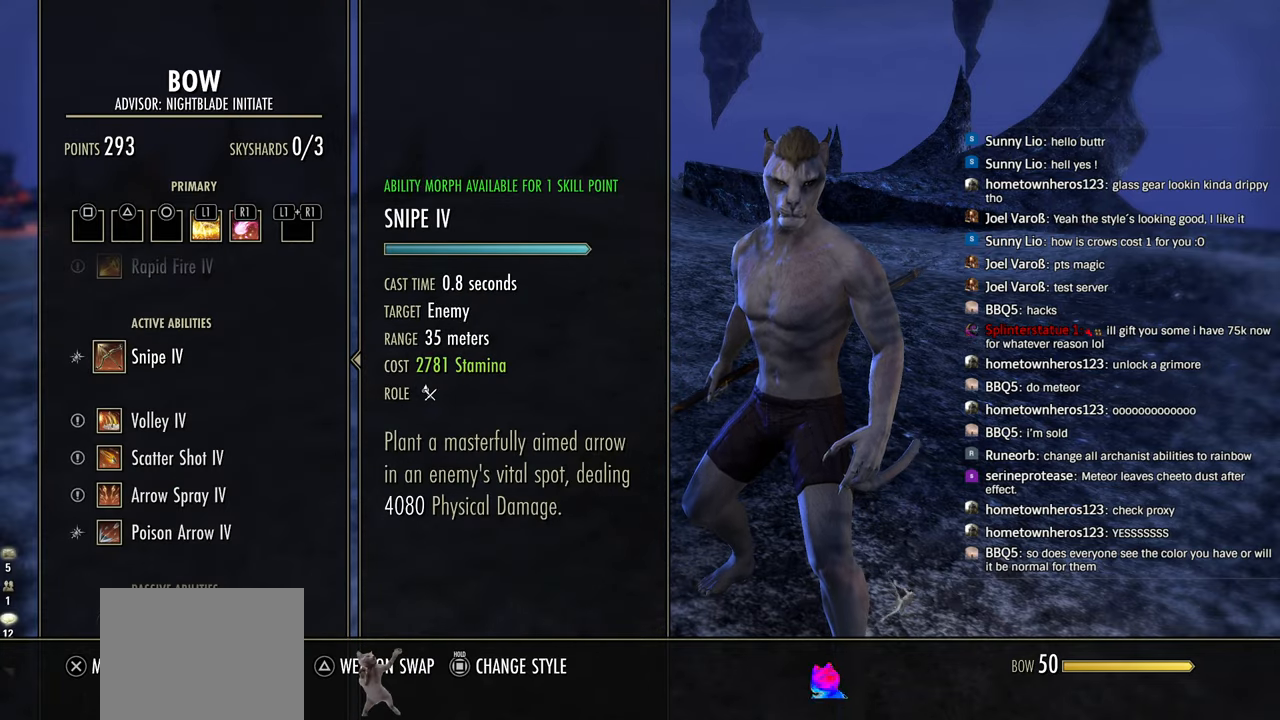
{"dt_ms": 500, "buttons": [], "left_stick": "center", "right_stick": "center", "events": [[66, "SQUARE", "up"], [350, "CROSS", "down"], [483, "CROSS", "up"]]}
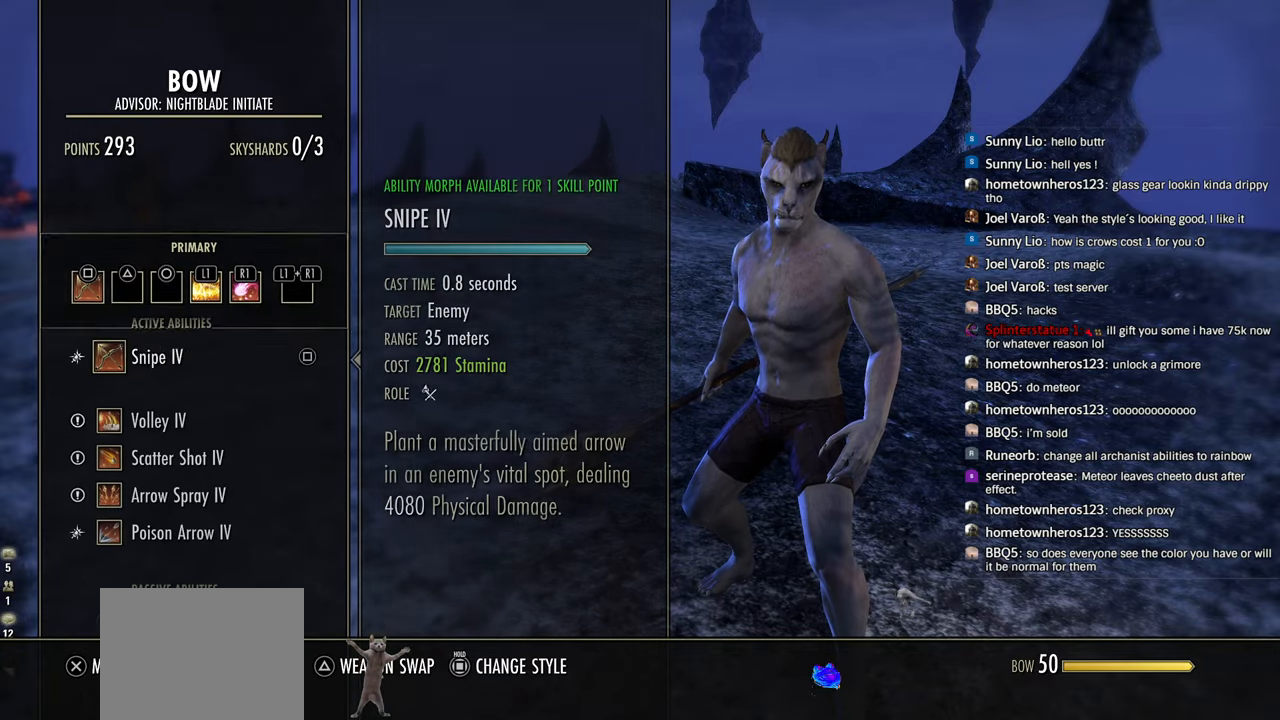
{"dt_ms": 500, "buttons": [], "left_stick": "center", "right_stick": "center", "events": [[83, "CIRCLE", "down"], [200, "CIRCLE", "up"], [300, "CIRCLE", "down"], [433, "CIRCLE", "up"]]}
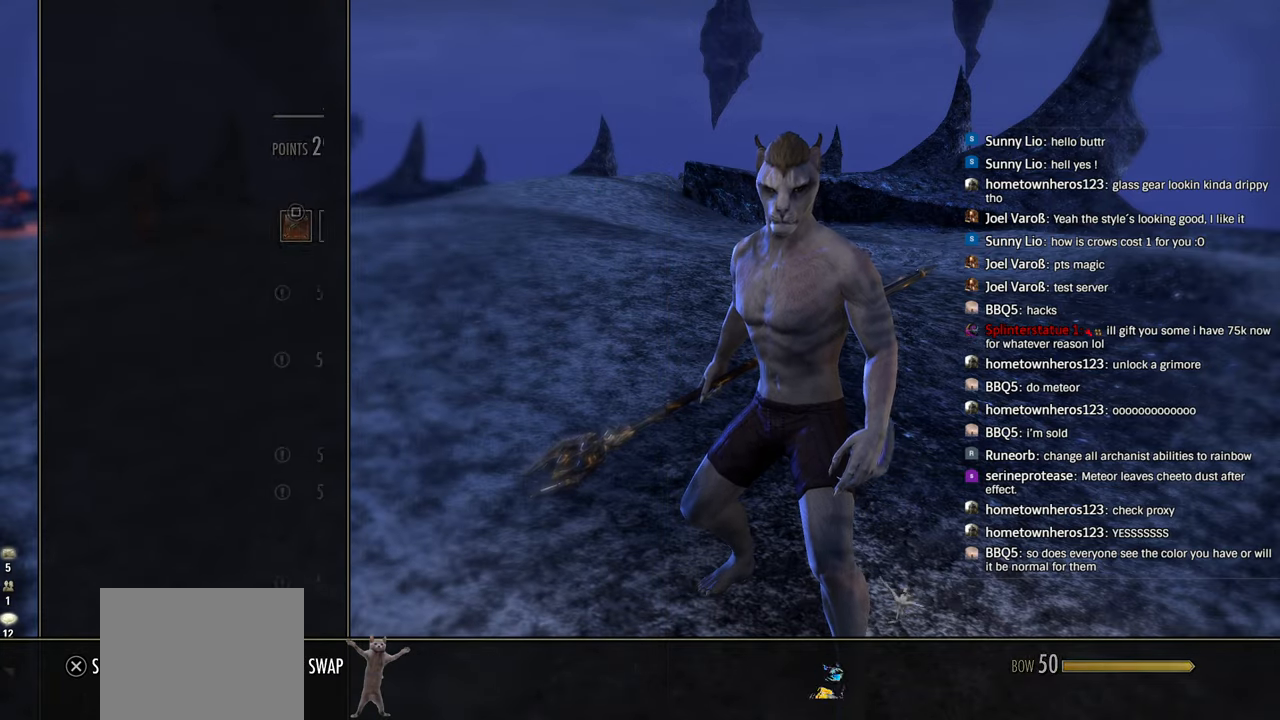
{"dt_ms": 500, "buttons": ["CIRCLE"], "left_stick": "center", "right_stick": "center", "events": [[433, "CIRCLE", "down"]]}
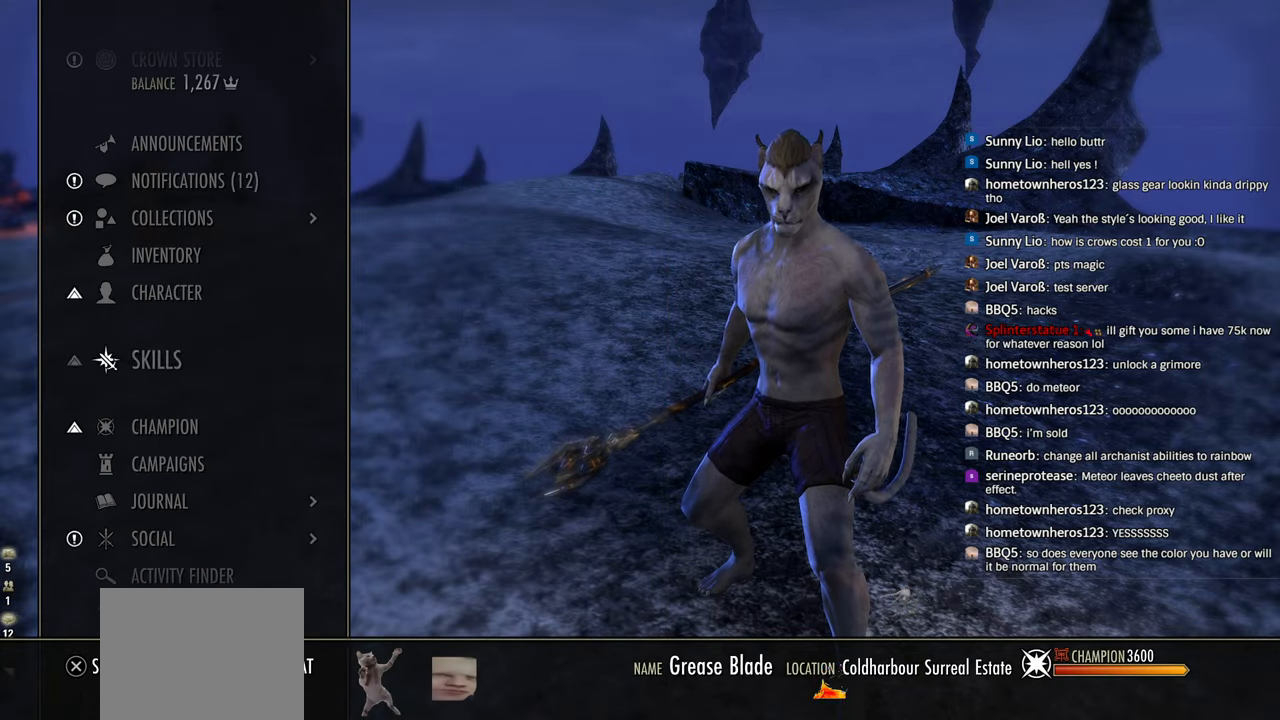
{"dt_ms": 500, "buttons": ["R1"], "left_stick": "center", "right_stick": "center", "events": [[83, "CIRCLE", "up"], [200, "R1", "down"], [366, "R1", "up"], [366, "START", "down"], [450, "R1", "down"], [466, "START", "up"]]}
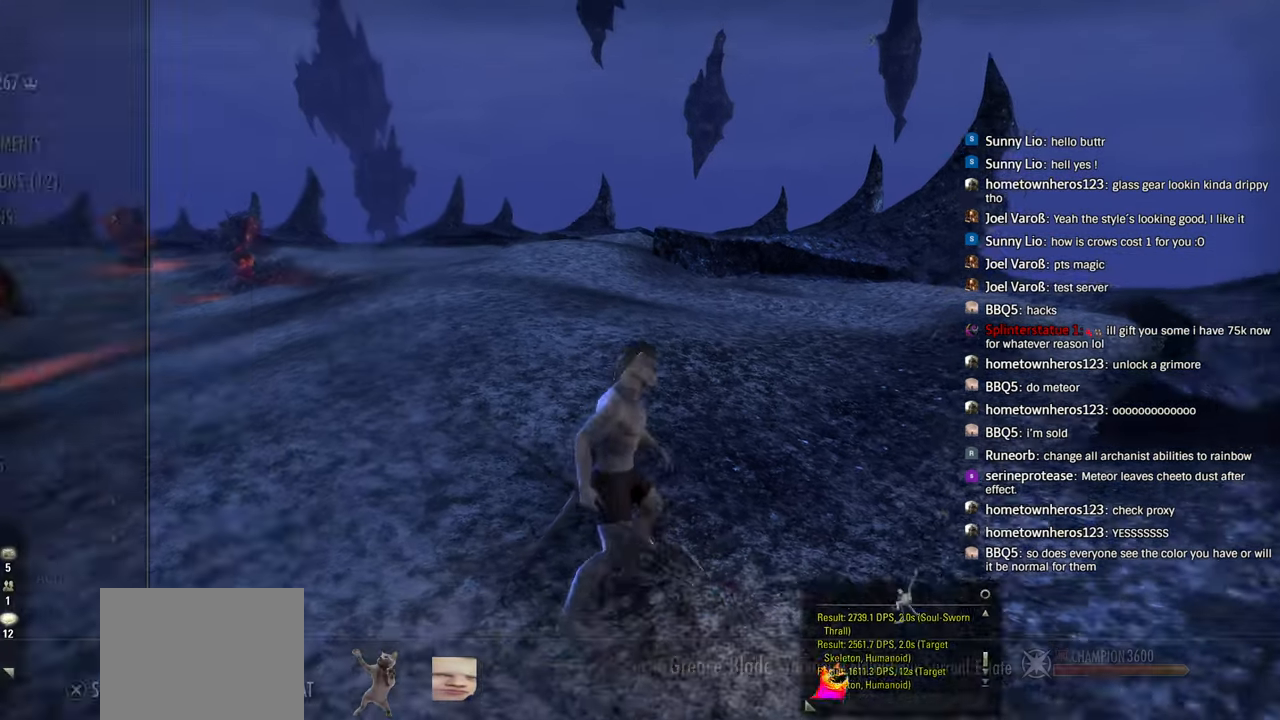
{"dt_ms": 500, "buttons": [], "left_stick": "center", "right_stick": "center", "events": [[50, "R1", "up"], [316, "CIRCLE", "down"], [433, "CIRCLE", "up"]]}
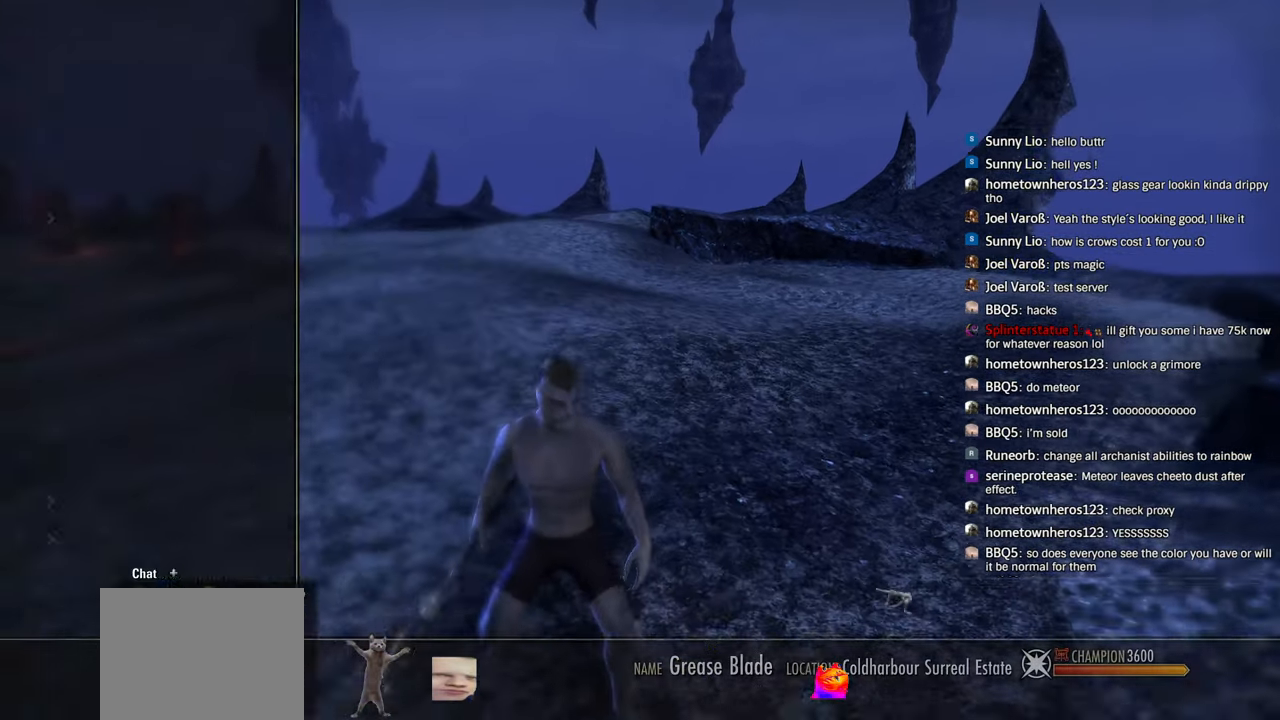
{"dt_ms": 500, "buttons": ["R1"], "left_stick": "up", "right_stick": "center", "events": [[50, "R1", "down"], [83, "right_stick", "down-left"], [150, "left_stick", "up"], [166, "right_stick", "center"], [250, "R1", "up"], [316, "R1", "down"]]}
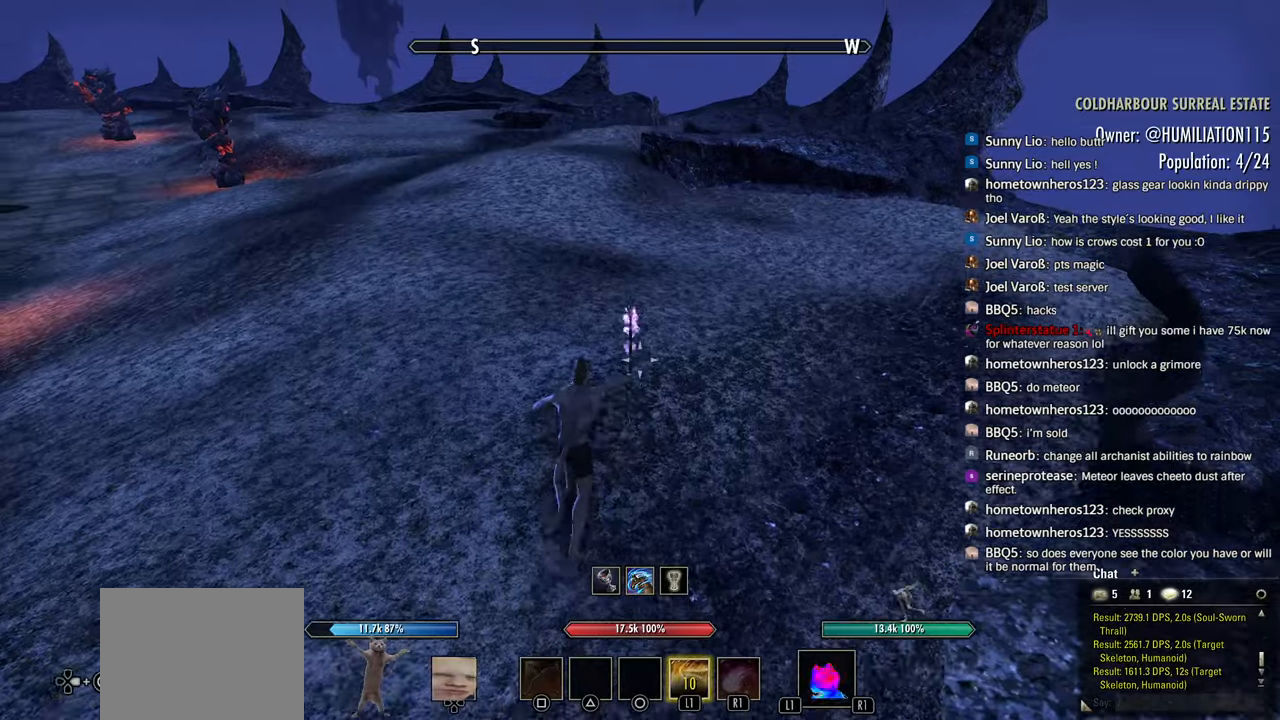
{"dt_ms": 500, "buttons": [], "left_stick": "center", "right_stick": "center", "events": [[166, "R1", "up"], [166, "left_stick", "center"], [216, "R1", "down"], [333, "R1", "up"], [416, "R1", "down"], [500, "R1", "up"]]}
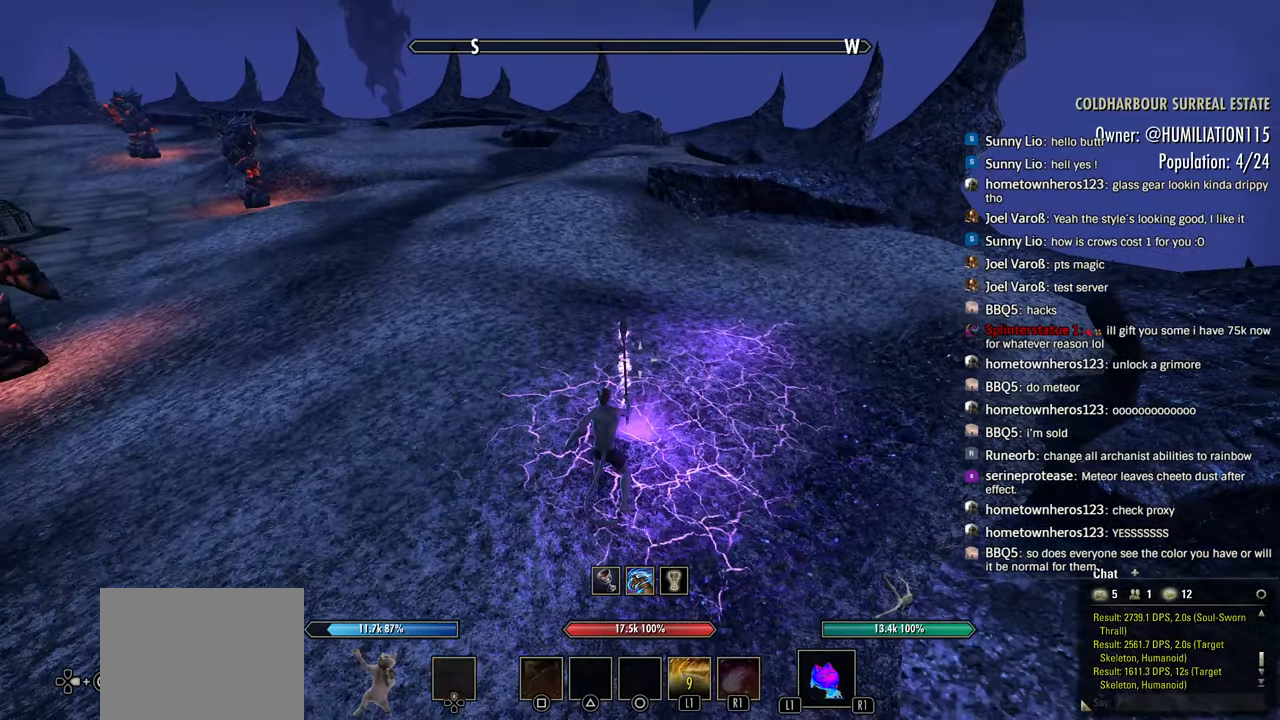
{"dt_ms": 500, "buttons": [], "left_stick": "center", "right_stick": "center", "events": [[50, "R1", "down"], [100, "R1", "up"], [100, "START", "down"], [233, "START", "up"]]}
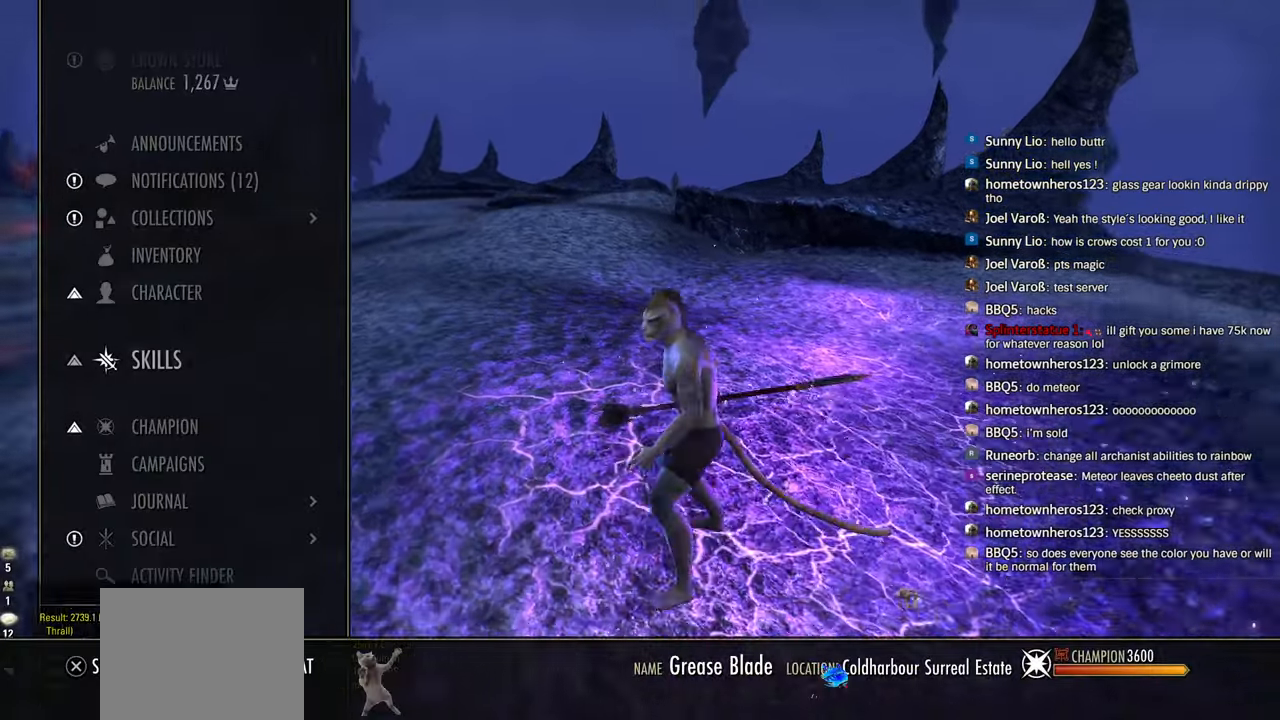
{"dt_ms": 500, "buttons": [], "left_stick": "center", "right_stick": "center", "events": [[200, "DPAD_UP", "down"], [283, "DPAD_UP", "up"], [383, "DPAD_UP", "down"], [450, "DPAD_UP", "up"]]}
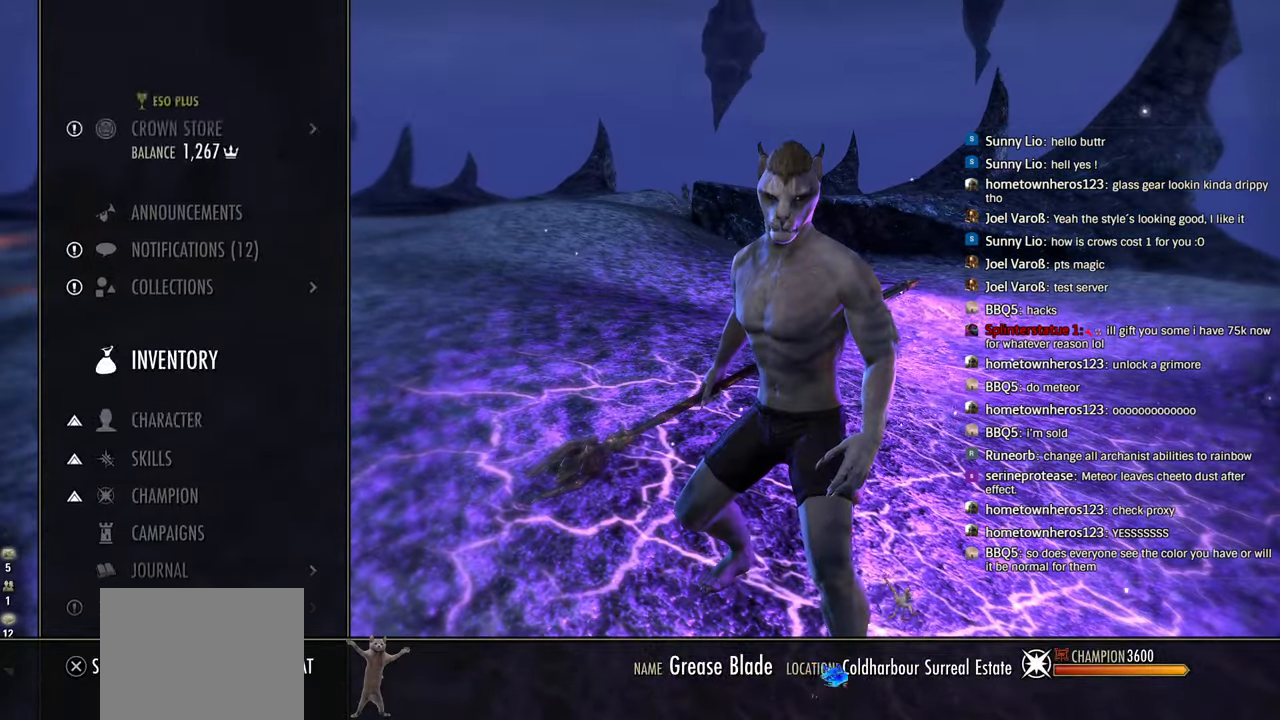
{"dt_ms": 500, "buttons": [], "left_stick": "center", "right_stick": "center", "events": [[16, "CROSS", "down"], [166, "CROSS", "up"]]}
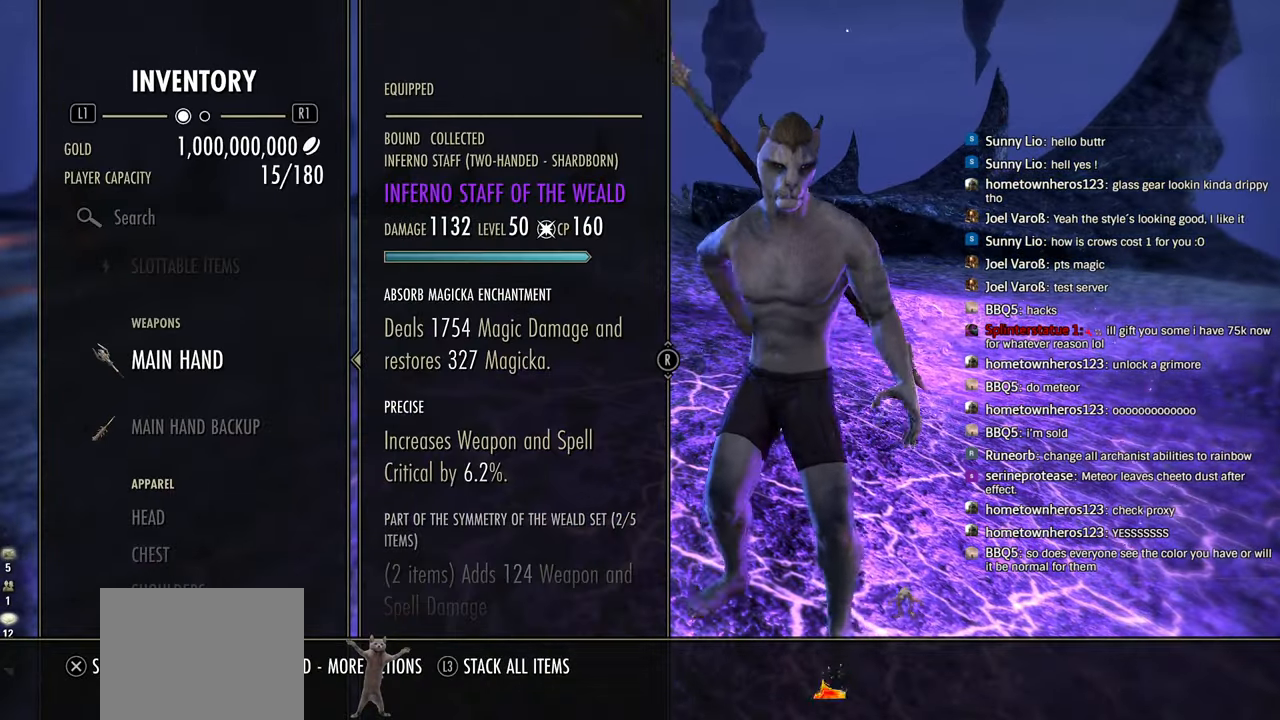
{"dt_ms": 500, "buttons": [], "left_stick": "center", "right_stick": "center", "events": [[133, "CROSS", "down"], [283, "CROSS", "up"]]}
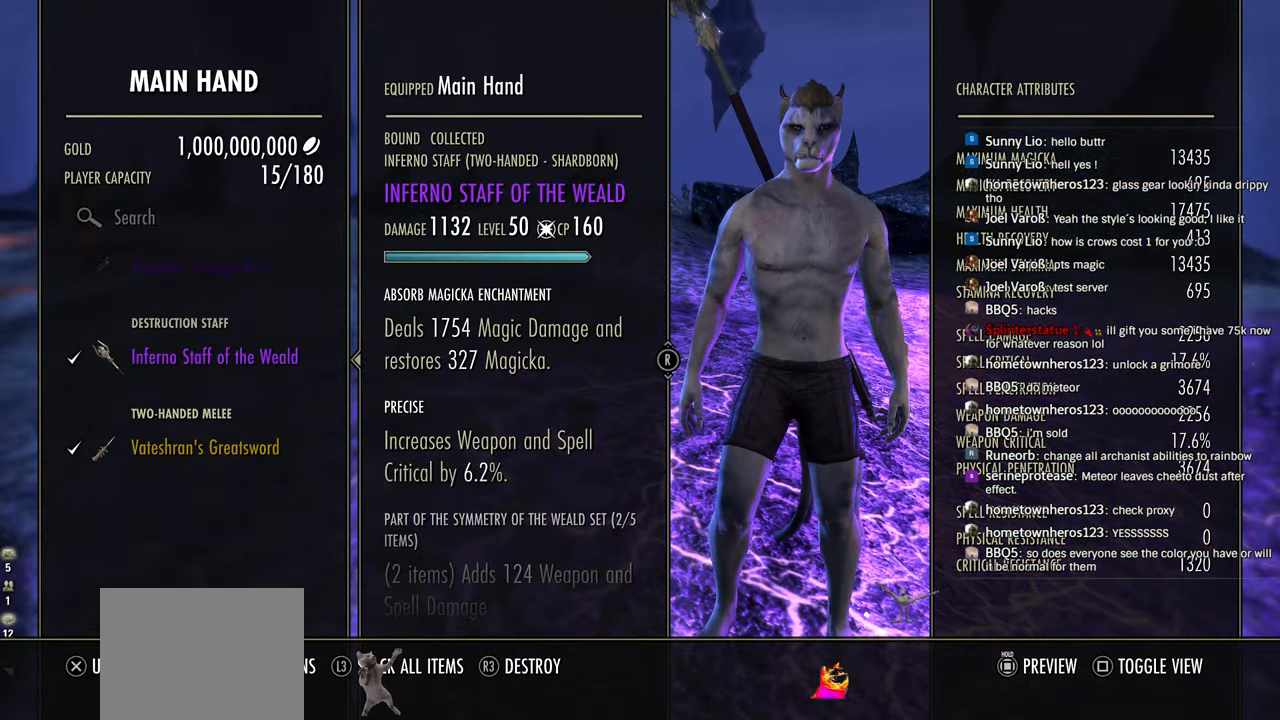
{"dt_ms": 500, "buttons": [], "left_stick": "center", "right_stick": "center", "events": [[83, "DPAD_UP", "down"], [166, "DPAD_UP", "up"], [250, "CROSS", "down"], [383, "CROSS", "up"]]}
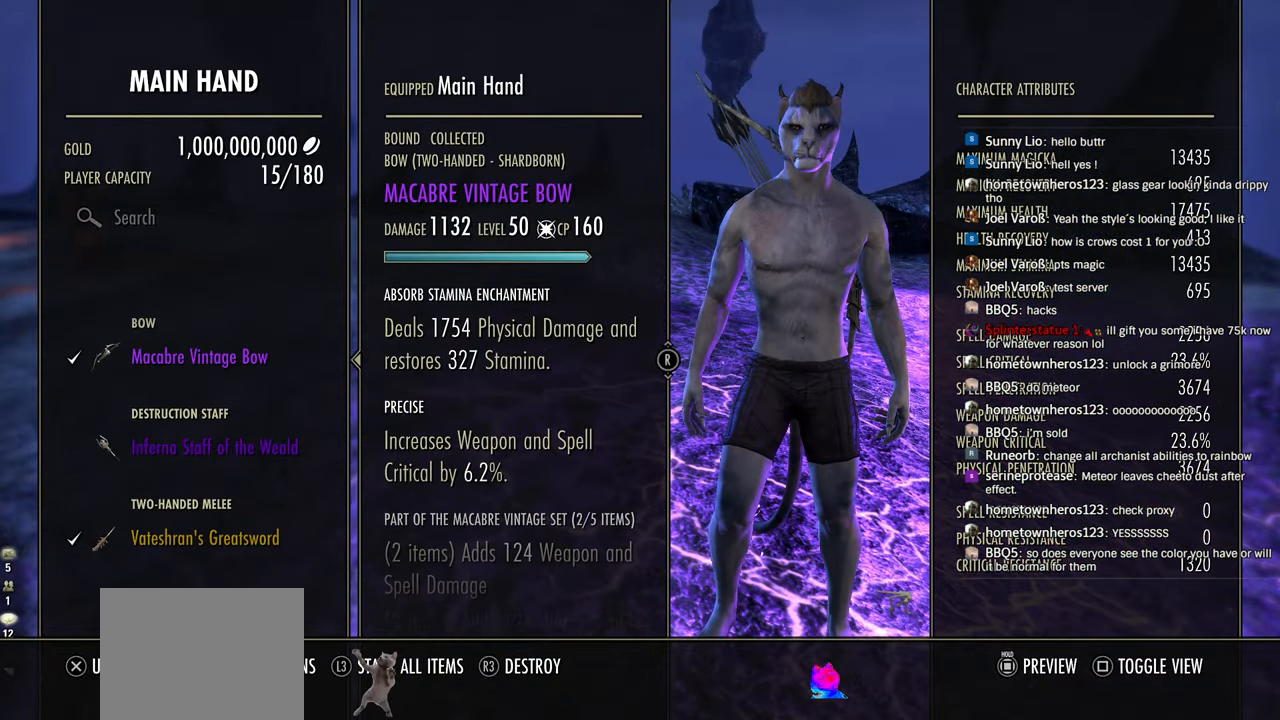
{"dt_ms": 500, "buttons": [], "left_stick": "center", "right_stick": "center", "events": [[16, "CIRCLE", "down"], [100, "CIRCLE", "up"], [200, "CIRCLE", "down"], [283, "CIRCLE", "up"], [366, "CIRCLE", "down"], [466, "CIRCLE", "up"]]}
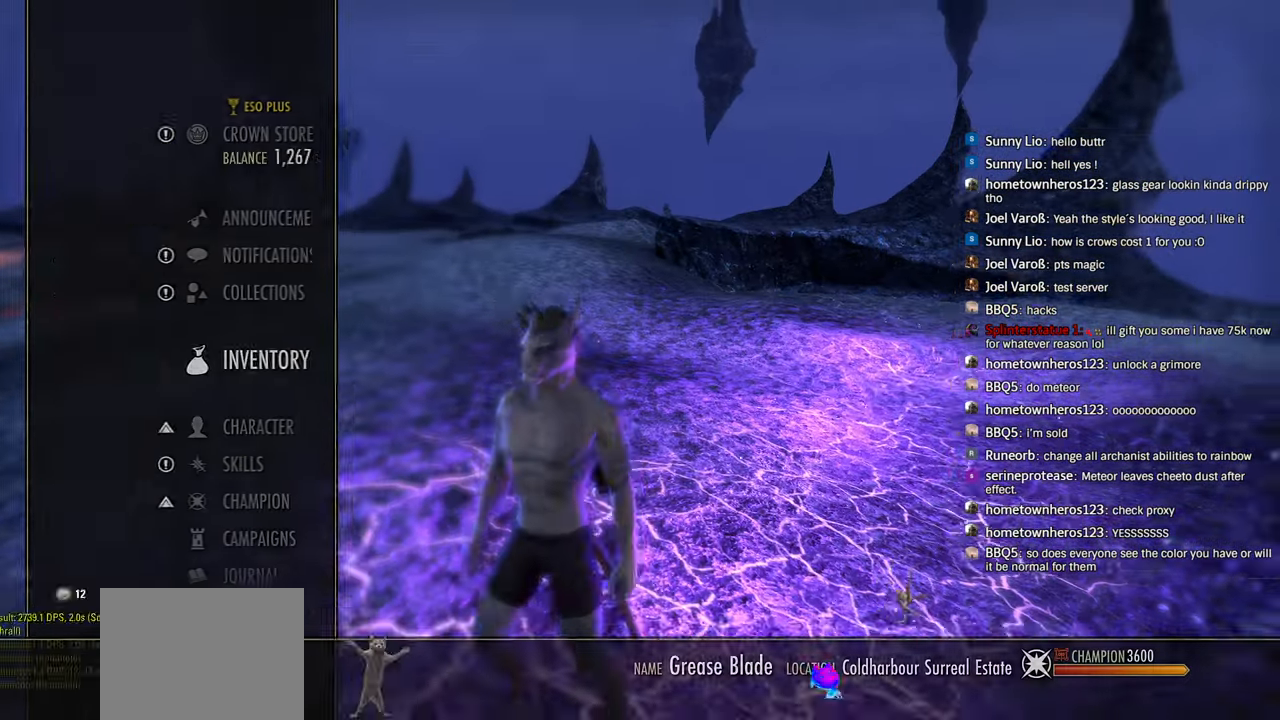
{"dt_ms": 500, "buttons": ["R1"], "left_stick": "down-left", "right_stick": "down-right"}